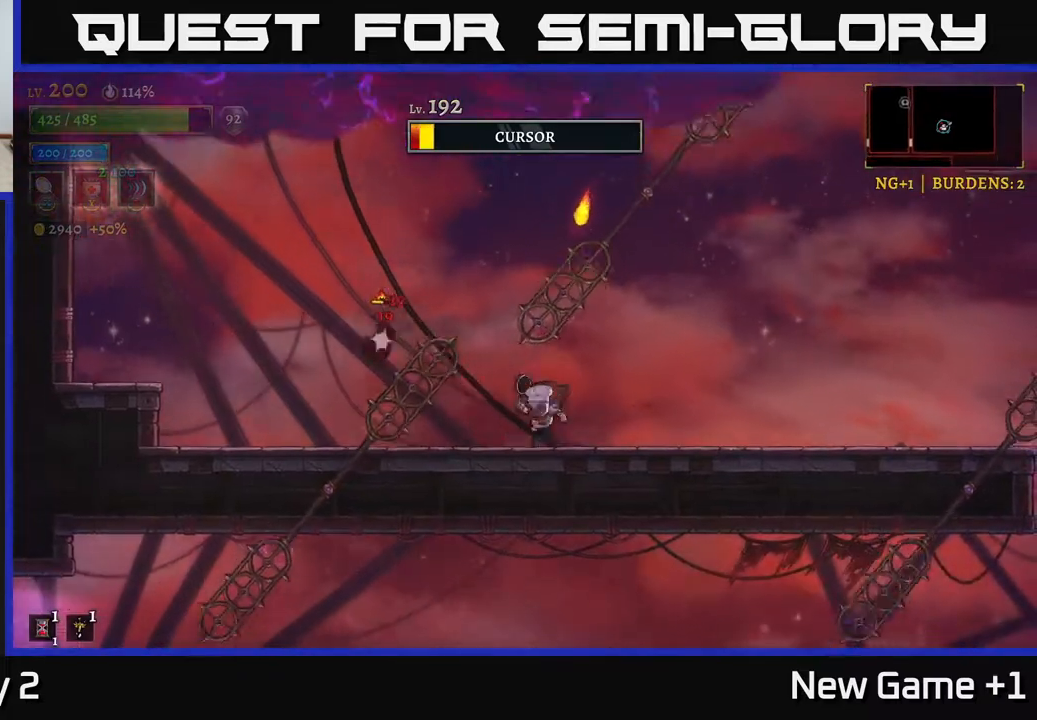
Gameplay with a controller (Xbox layout); each line is a JSON object with the inputs held at the frame after it. "events" lists button and stick changes between this image and that frame as [ms after this image, input, new state], when the widget could be followed in between.
{"buttons": [], "left_stick": "center", "right_stick": "center", "events": [[117, "A", "down"], [117, "X", "down"], [133, "A", "up"], [233, "A", "down"], [283, "X", "up"], [317, "left_stick", "center"], [367, "A", "up"], [367, "left_stick", "left"], [483, "left_stick", "center"]]}
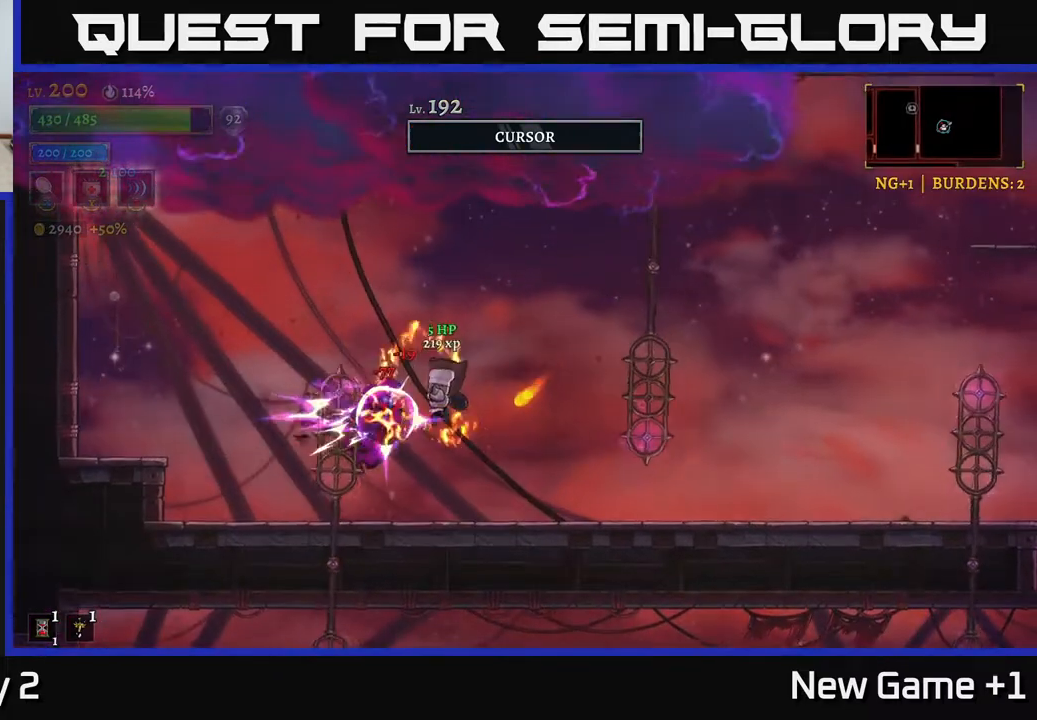
{"buttons": ["A"], "left_stick": "right", "right_stick": "center", "events": [[67, "left_stick", "left"], [350, "A", "down"], [400, "left_stick", "center"], [467, "left_stick", "right"]]}
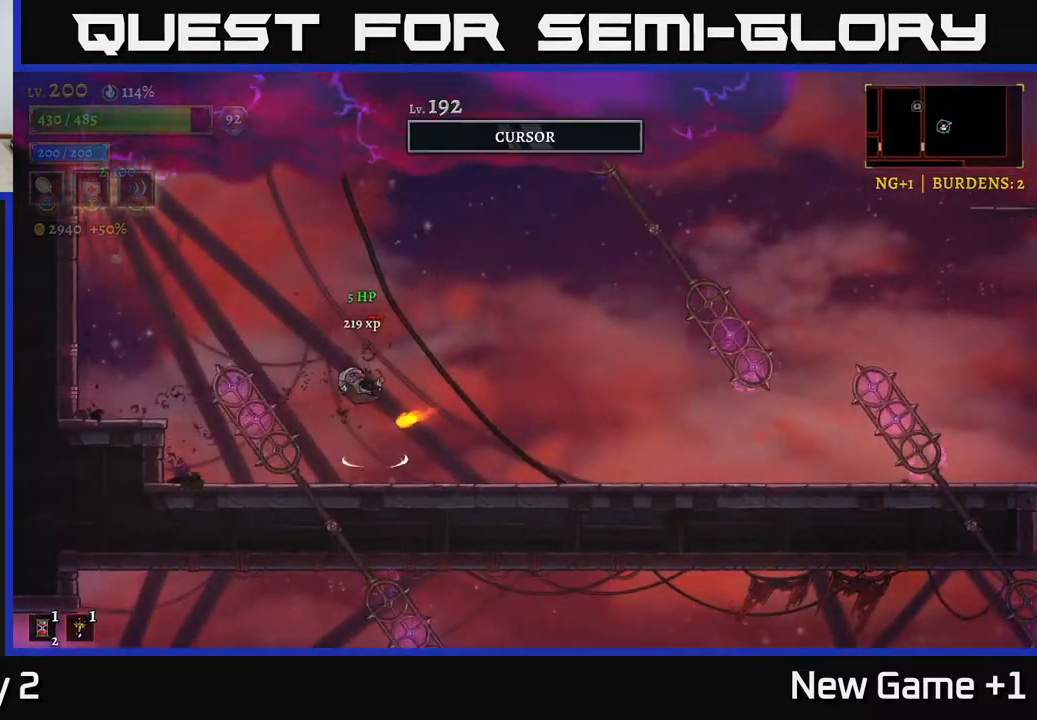
{"buttons": [], "left_stick": "right", "right_stick": "center", "events": [[167, "A", "up"]]}
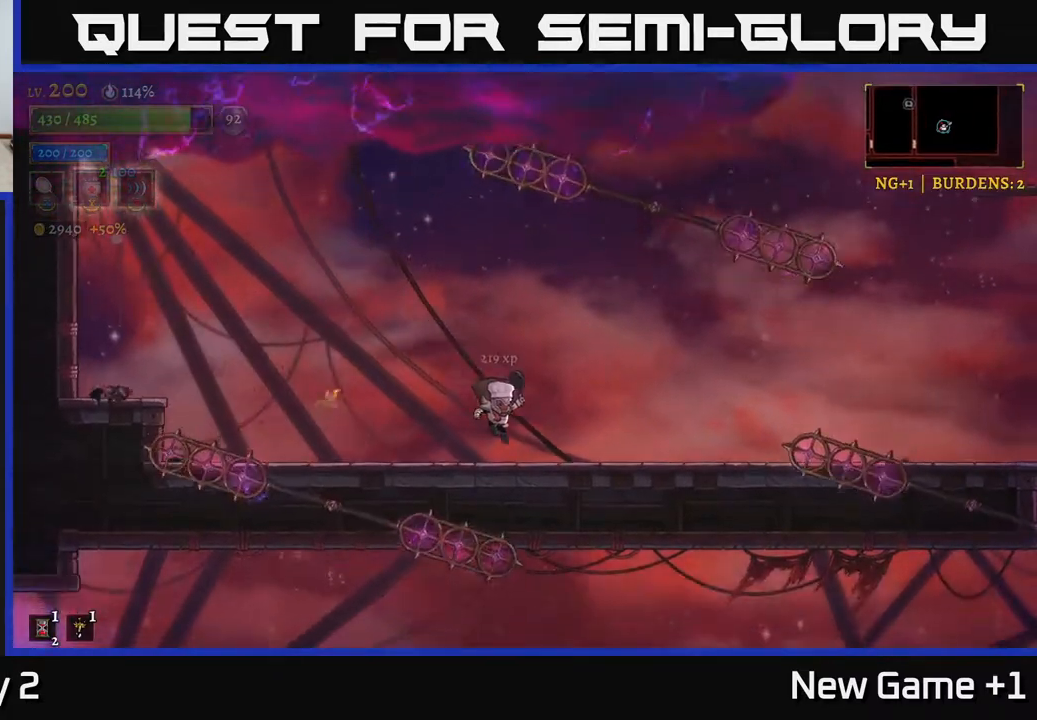
{"buttons": ["R2"], "left_stick": "right", "right_stick": "center", "events": [[217, "R2", "down"]]}
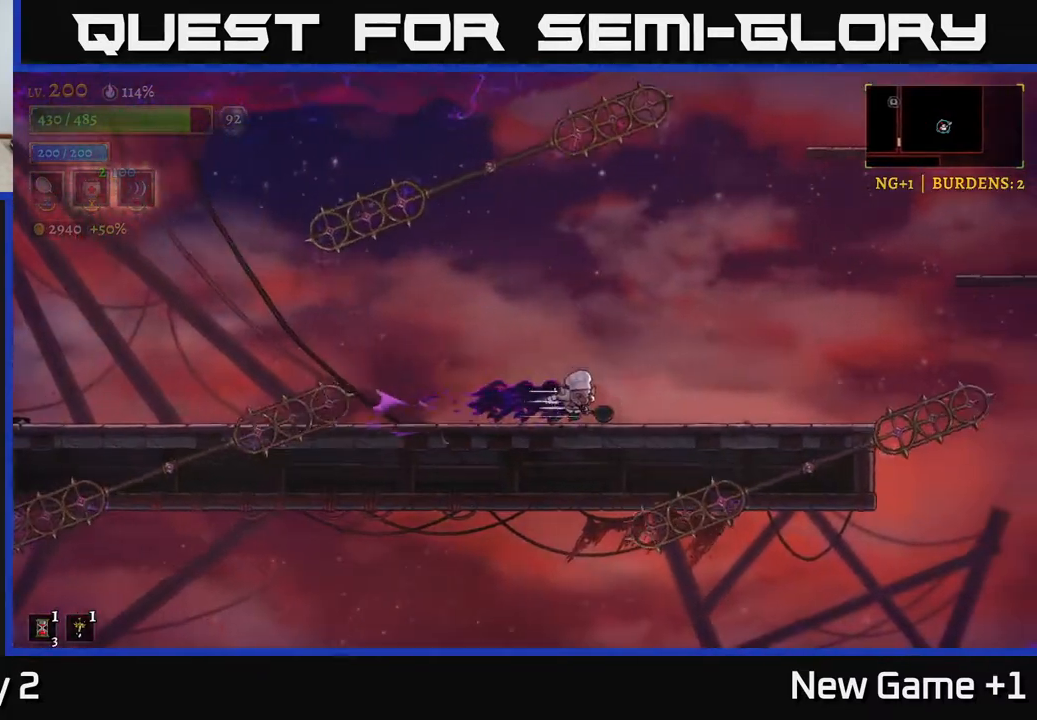
{"buttons": ["A"], "left_stick": "left", "right_stick": "center", "events": [[33, "R2", "up"], [167, "left_stick", "center"], [267, "A", "down"], [300, "left_stick", "left"]]}
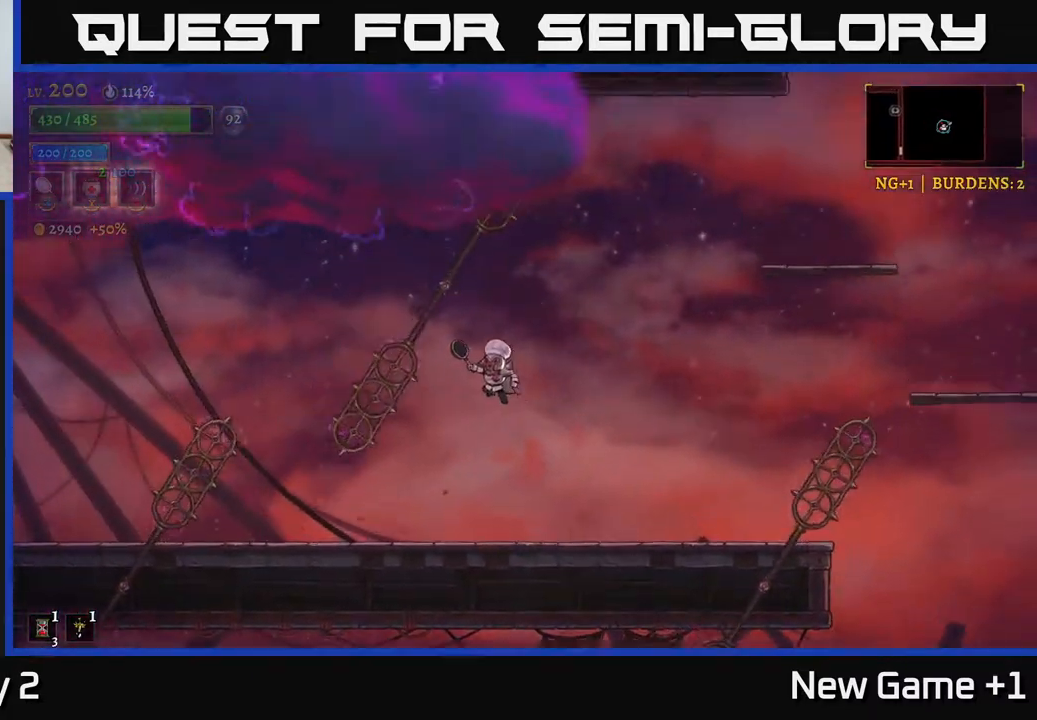
{"buttons": [], "left_stick": "right", "right_stick": "center", "events": [[50, "A", "up"], [117, "L1", "down"], [117, "left_stick", "center"], [167, "left_stick", "right"], [367, "L1", "up"]]}
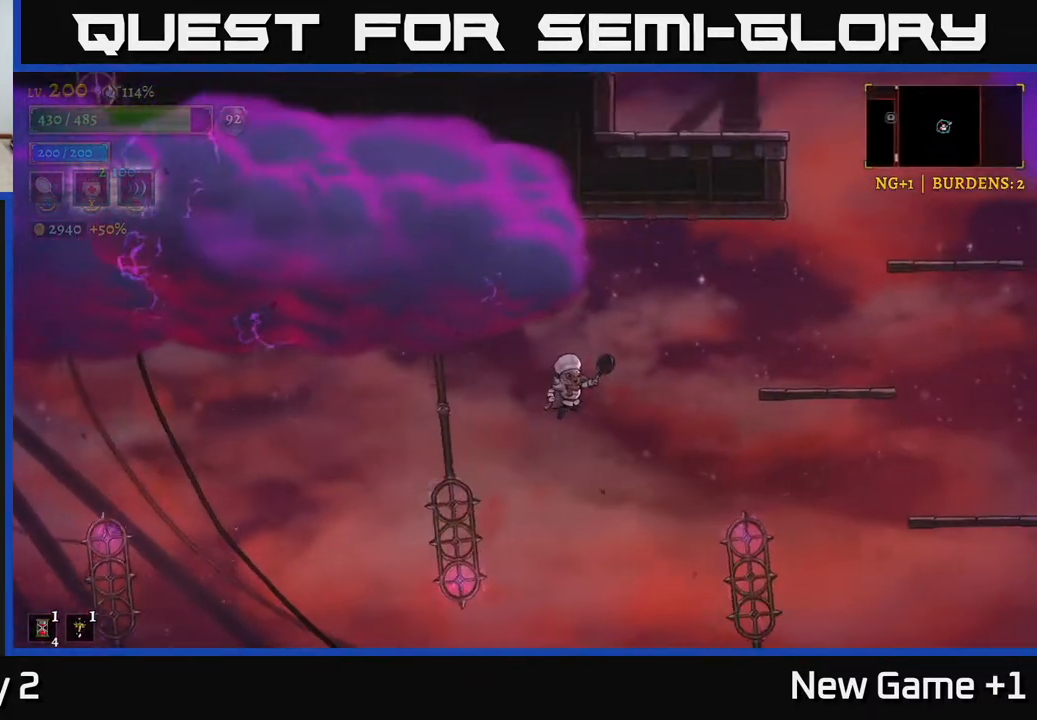
{"buttons": ["A"], "left_stick": "right", "right_stick": "center", "events": [[117, "A", "down"]]}
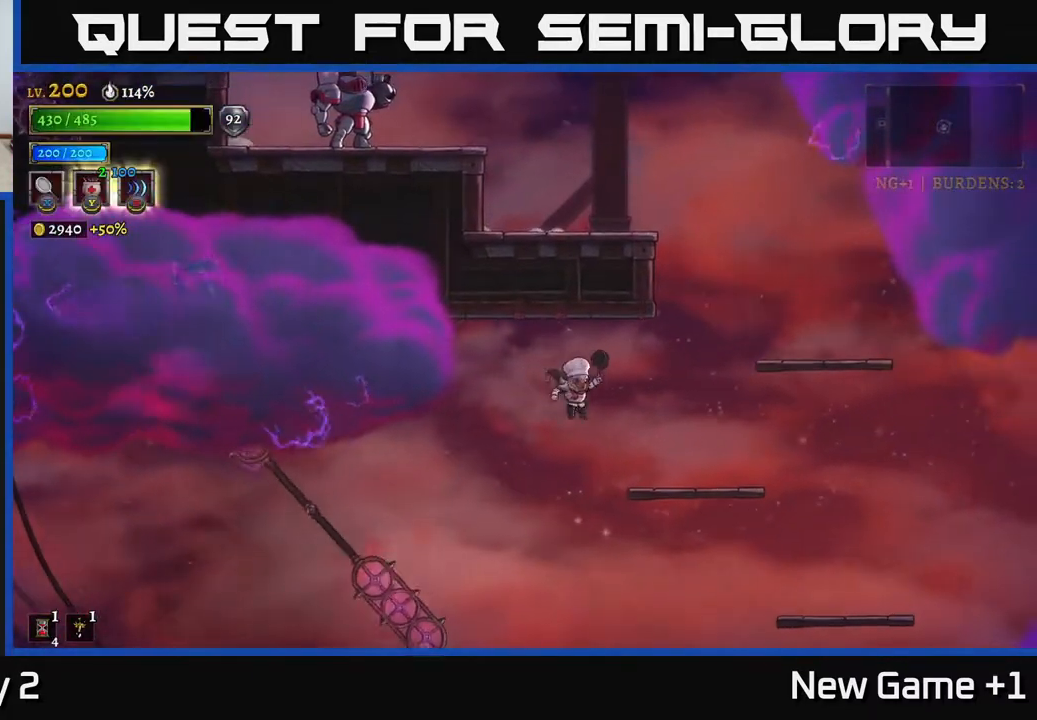
{"buttons": ["A"], "left_stick": "right", "right_stick": "center", "events": [[17, "A", "up"], [417, "A", "down"]]}
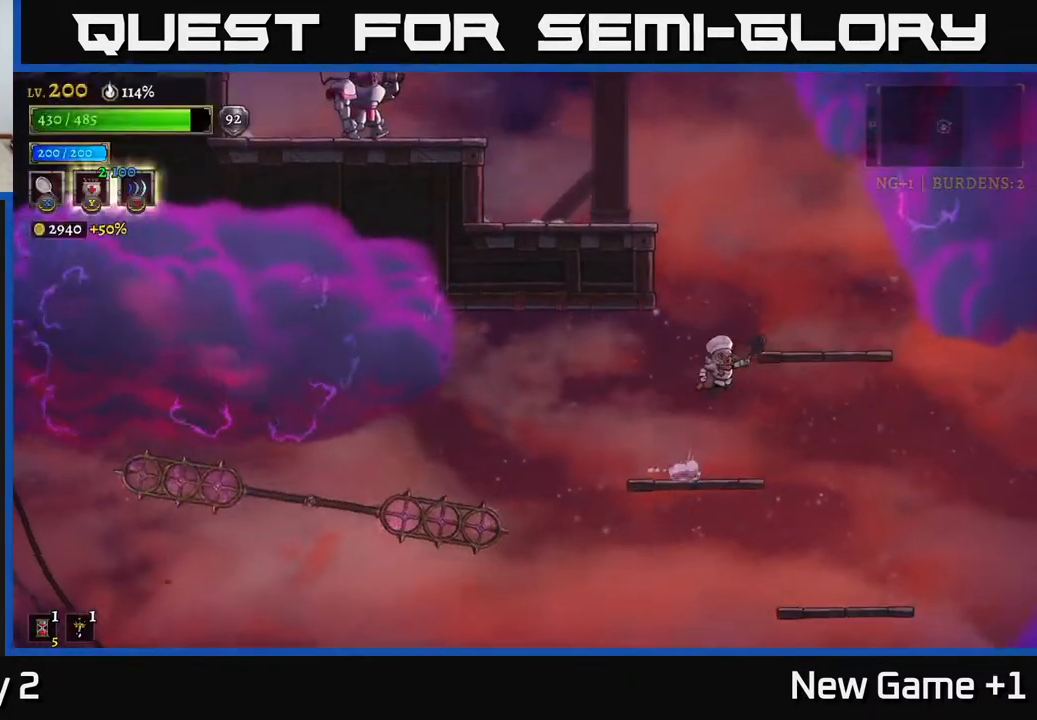
{"buttons": [], "left_stick": "left", "right_stick": "center", "events": [[267, "A", "up"], [350, "left_stick", "center"], [433, "left_stick", "left"]]}
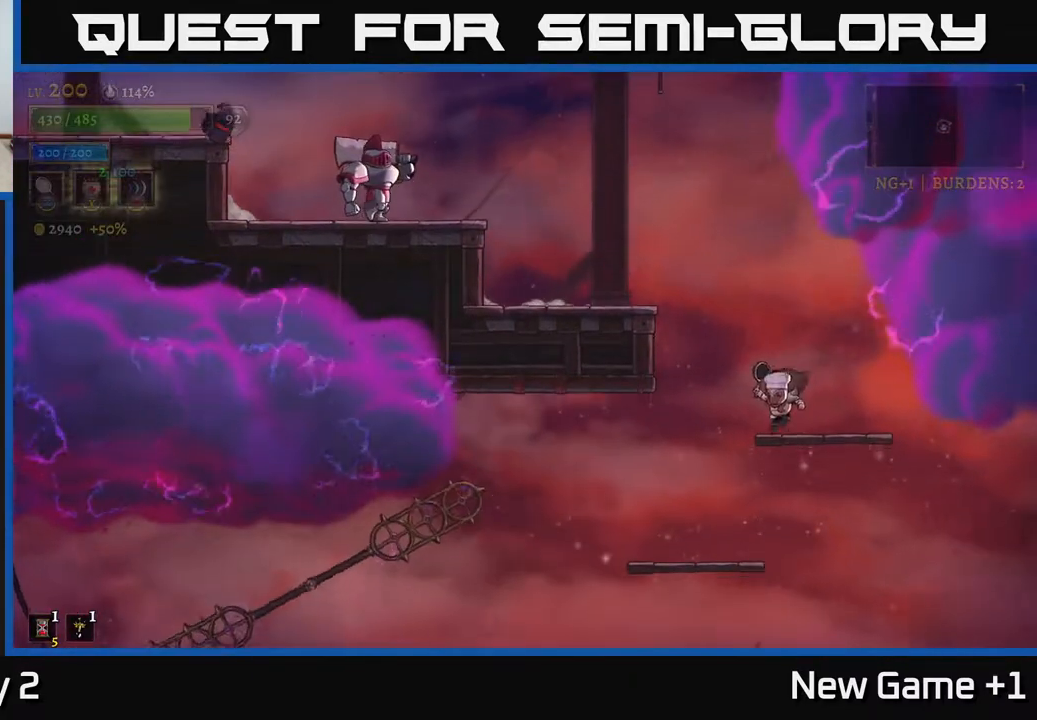
{"buttons": ["A"], "left_stick": "left", "right_stick": "center", "events": [[67, "A", "down"], [200, "left_stick", "center"], [333, "left_stick", "up-left"], [350, "A", "up"], [417, "A", "down"], [417, "left_stick", "left"]]}
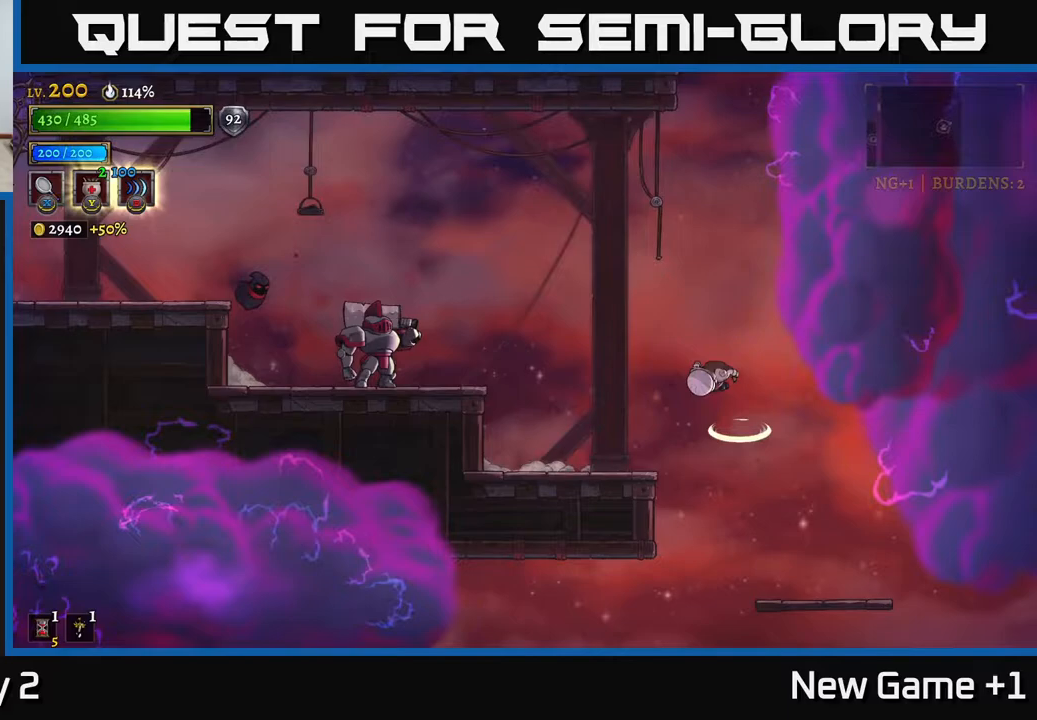
{"buttons": ["X", "L2"], "left_stick": "left", "right_stick": "center", "events": [[283, "A", "up"], [283, "L2", "down"], [417, "X", "down"]]}
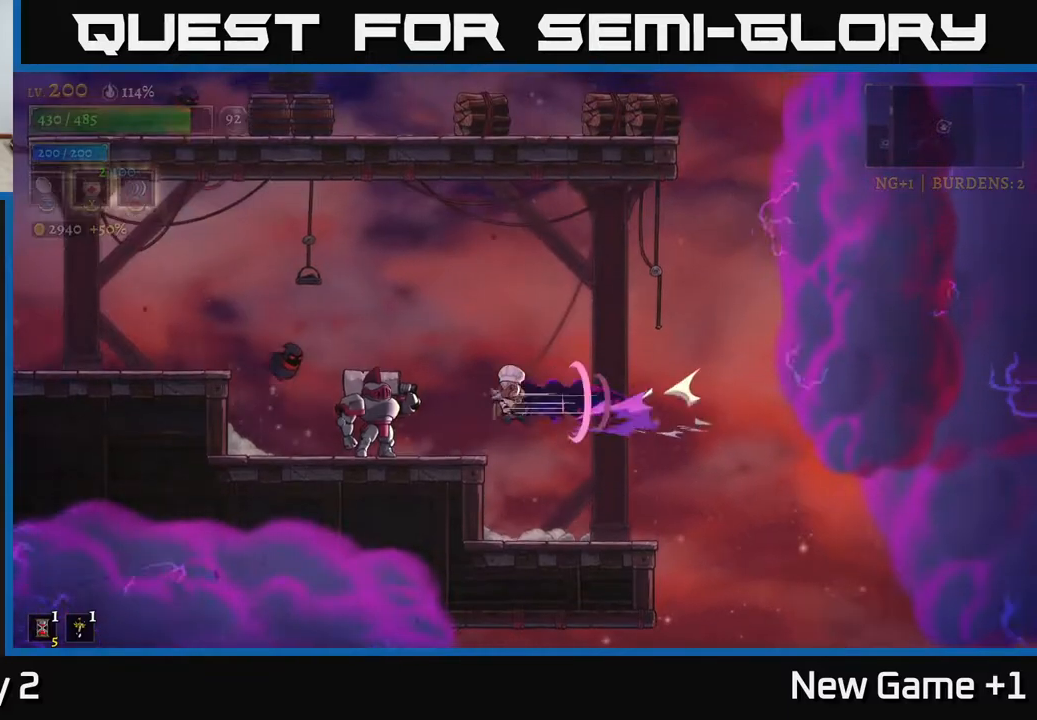
{"buttons": ["X"], "left_stick": "left", "right_stick": "center", "events": [[100, "L2", "up"], [133, "left_stick", "center"], [200, "X", "up"], [200, "left_stick", "left"], [250, "A", "down"], [367, "left_stick", "center"], [383, "X", "down"], [417, "A", "up"], [500, "left_stick", "left"]]}
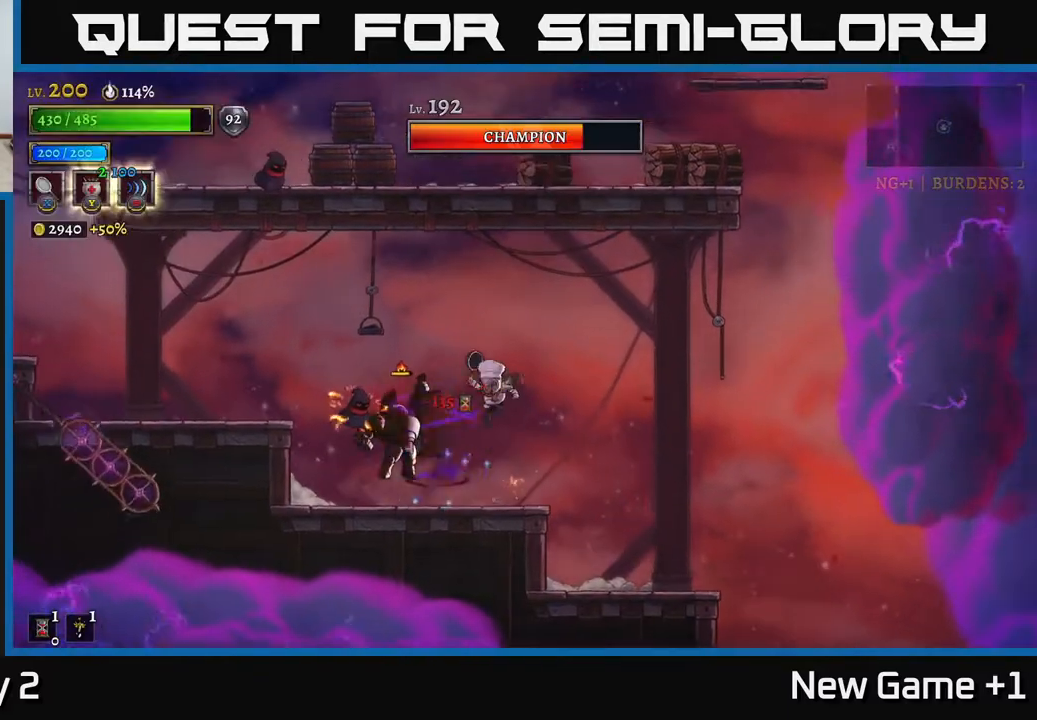
{"buttons": ["A"], "left_stick": "right", "right_stick": "center", "events": [[200, "X", "up"], [233, "left_stick", "center"], [450, "left_stick", "right"], [483, "A", "down"]]}
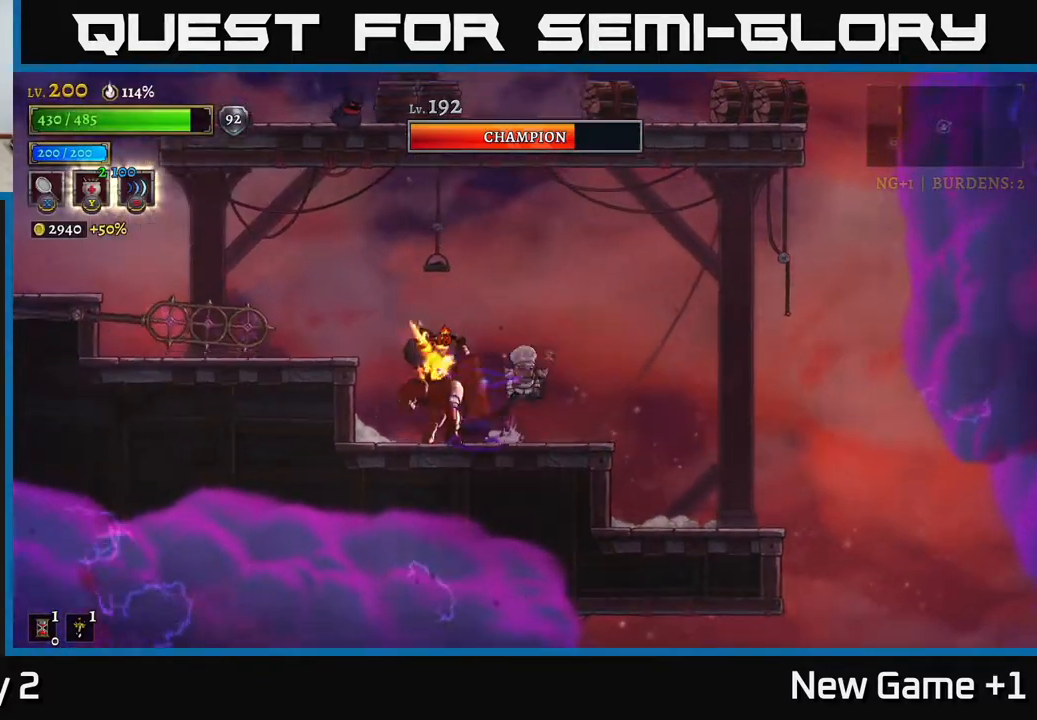
{"buttons": ["A"], "left_stick": "right", "right_stick": "center", "events": []}
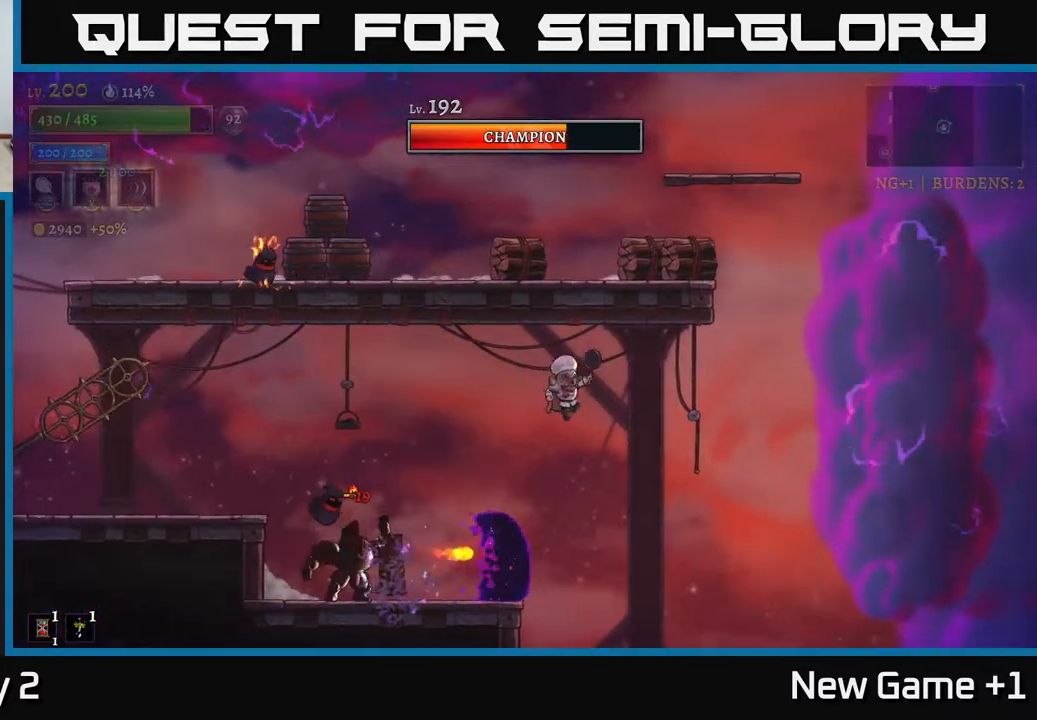
{"buttons": [], "left_stick": "left", "right_stick": "center", "events": [[67, "left_stick", "left"], [150, "A", "up"], [217, "X", "down"], [433, "X", "up"]]}
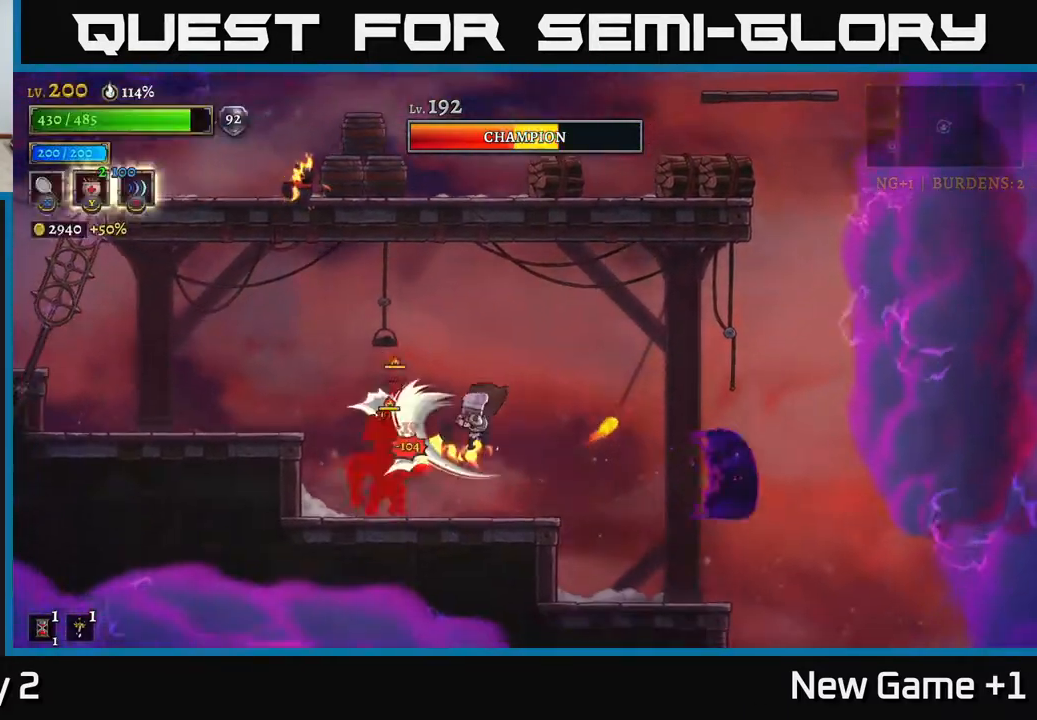
{"buttons": ["A", "X"], "left_stick": "left", "right_stick": "center", "events": [[117, "left_stick", "center"], [300, "left_stick", "left"], [317, "X", "down"], [483, "A", "down"]]}
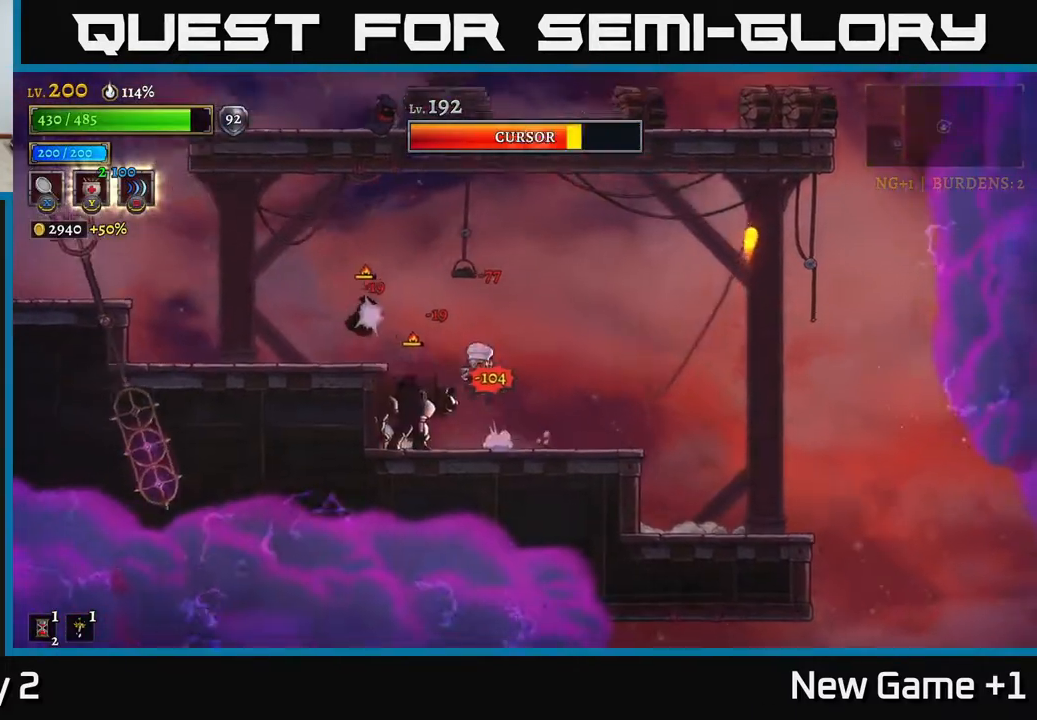
{"buttons": ["X"], "left_stick": "center", "right_stick": "center", "events": [[17, "X", "up"], [67, "left_stick", "center"], [183, "left_stick", "left"], [217, "A", "up"], [300, "left_stick", "center"], [417, "X", "down"]]}
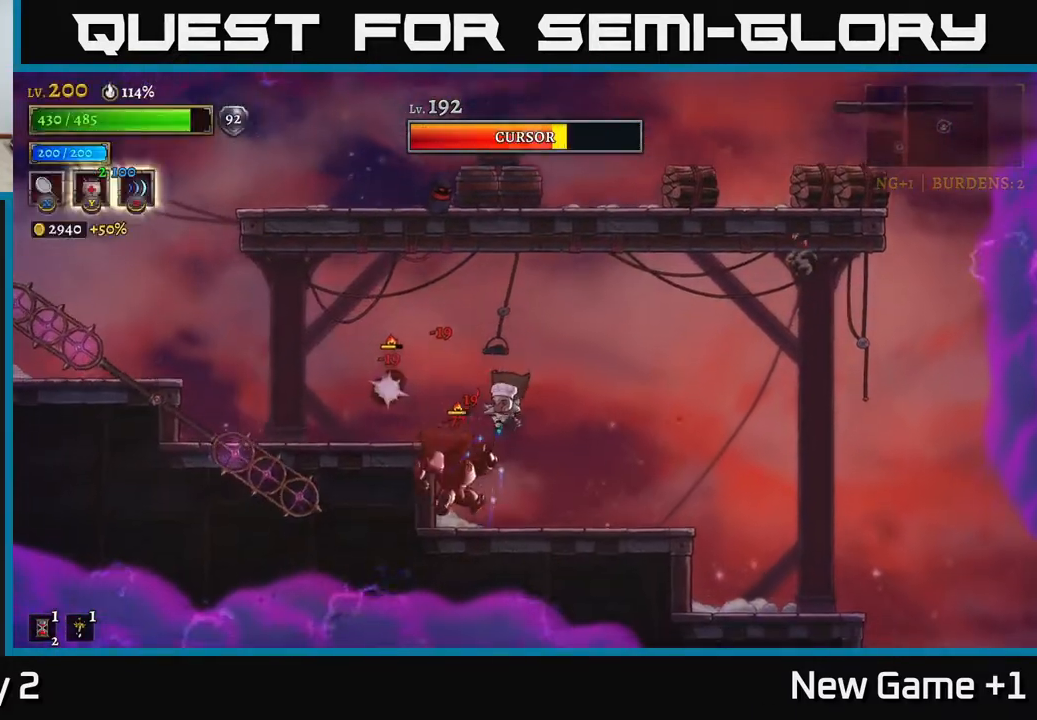
{"buttons": ["X"], "left_stick": "center", "right_stick": "center", "events": [[100, "A", "down"], [133, "X", "up"], [300, "A", "up"], [500, "X", "down"]]}
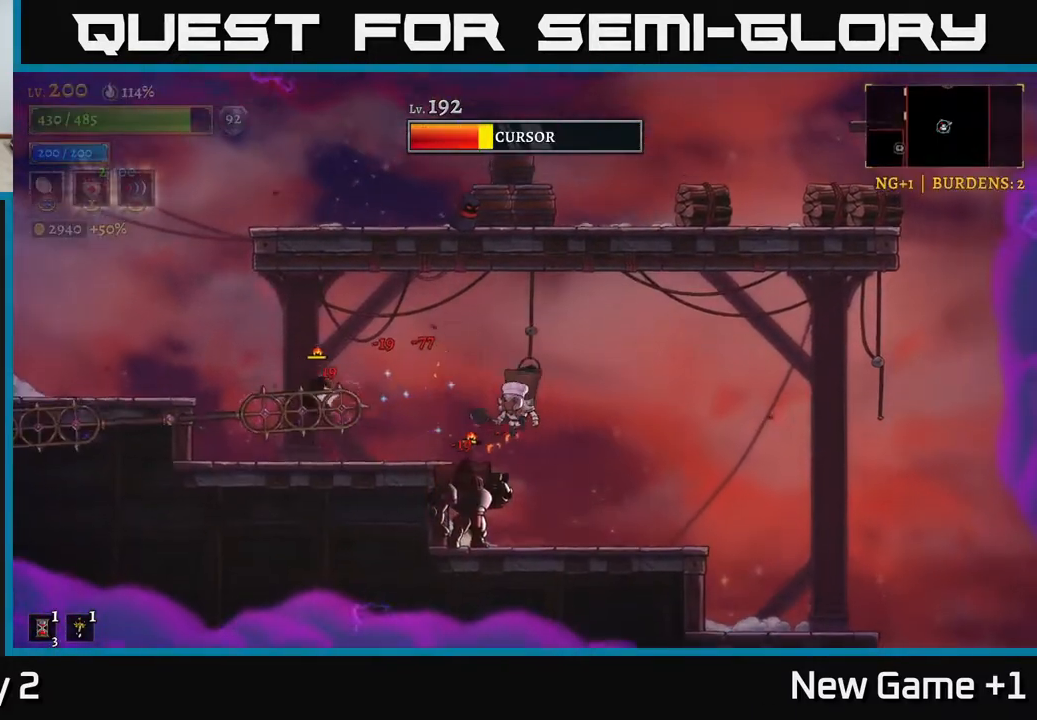
{"buttons": ["A"], "left_stick": "right", "right_stick": "center", "events": [[83, "left_stick", "right"], [150, "left_stick", "center"], [200, "X", "up"], [400, "left_stick", "right"], [483, "A", "down"]]}
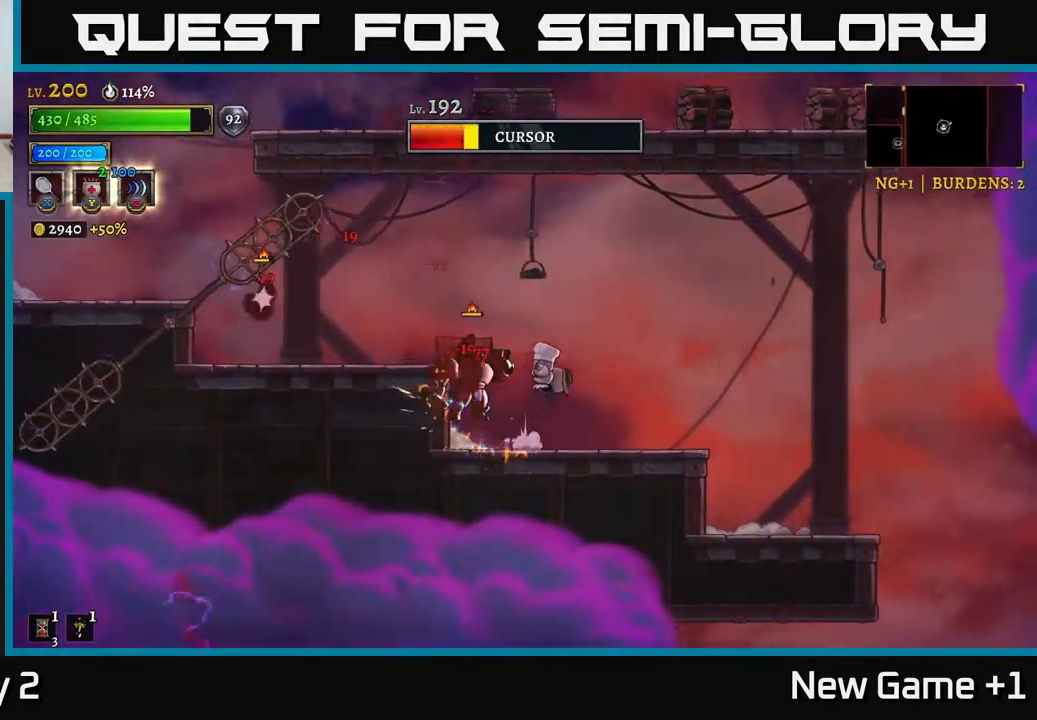
{"buttons": ["X", "L2"], "left_stick": "left", "right_stick": "center", "events": [[83, "left_stick", "left"], [300, "A", "up"], [333, "L2", "down"], [417, "X", "down"]]}
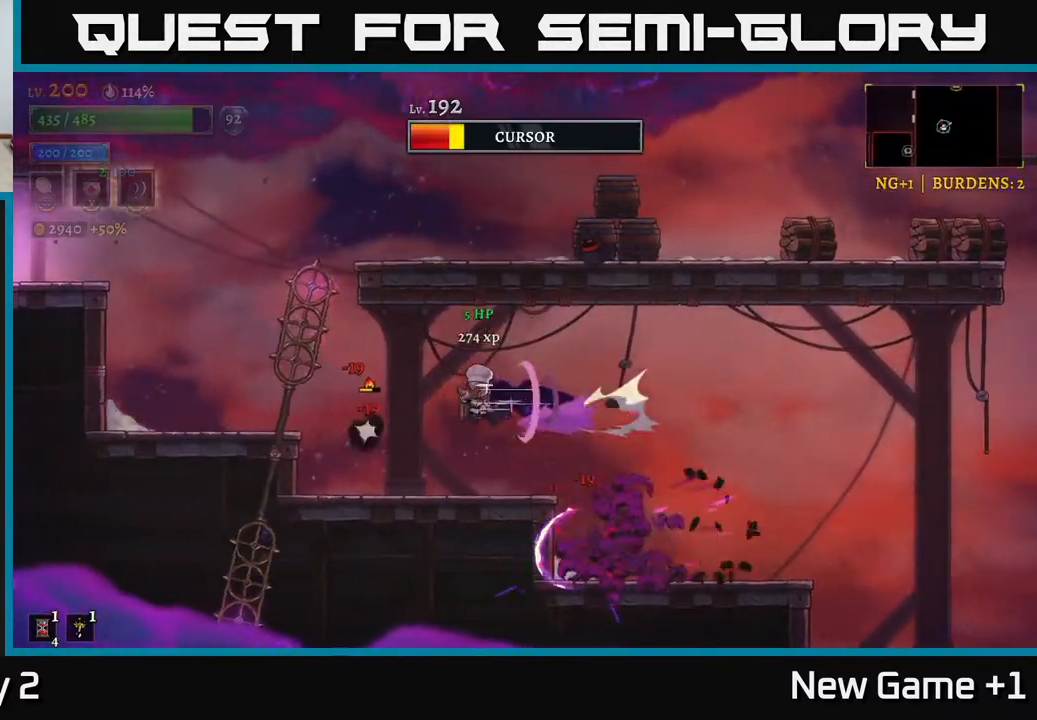
{"buttons": [], "left_stick": "center", "right_stick": "center", "events": [[100, "L2", "up"], [117, "X", "up"], [150, "left_stick", "right"], [350, "left_stick", "center"]]}
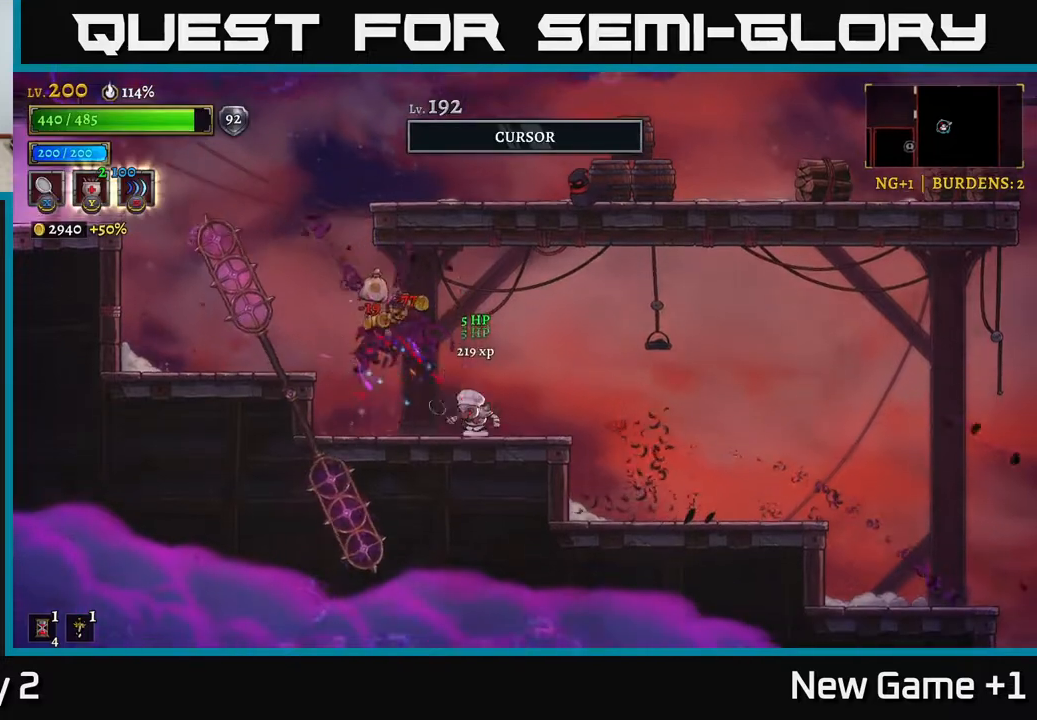
{"buttons": [], "left_stick": "left", "right_stick": "center", "events": [[50, "left_stick", "left"], [117, "A", "down"], [400, "A", "up"]]}
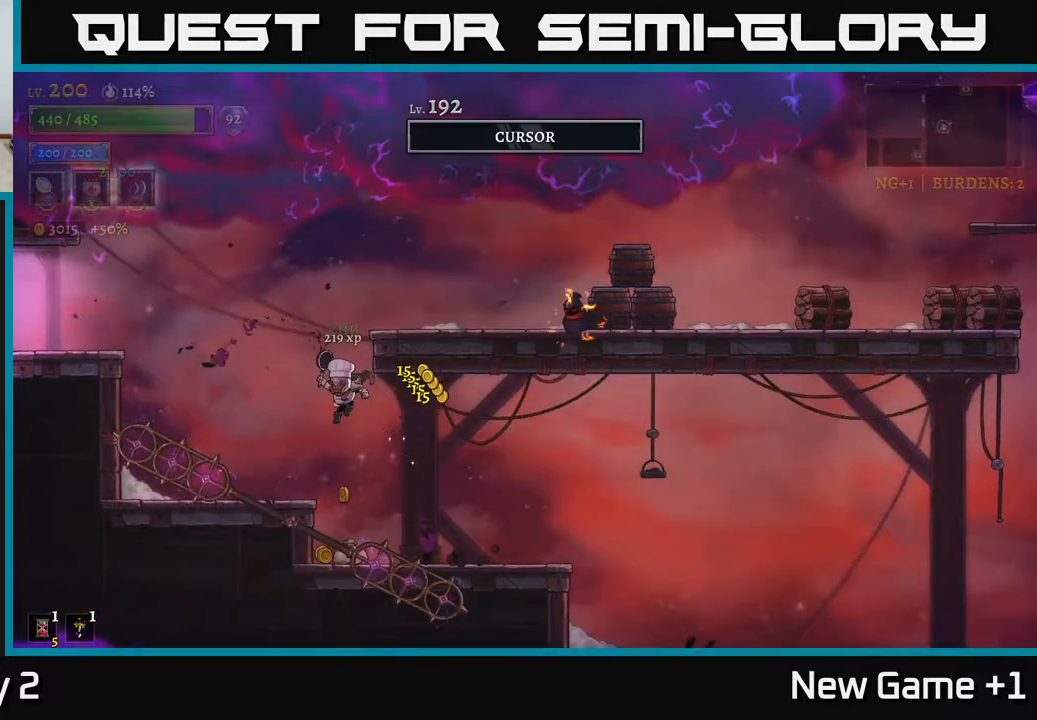
{"buttons": [], "left_stick": "left", "right_stick": "center", "events": [[200, "left_stick", "center"], [350, "left_stick", "right"], [500, "left_stick", "left"]]}
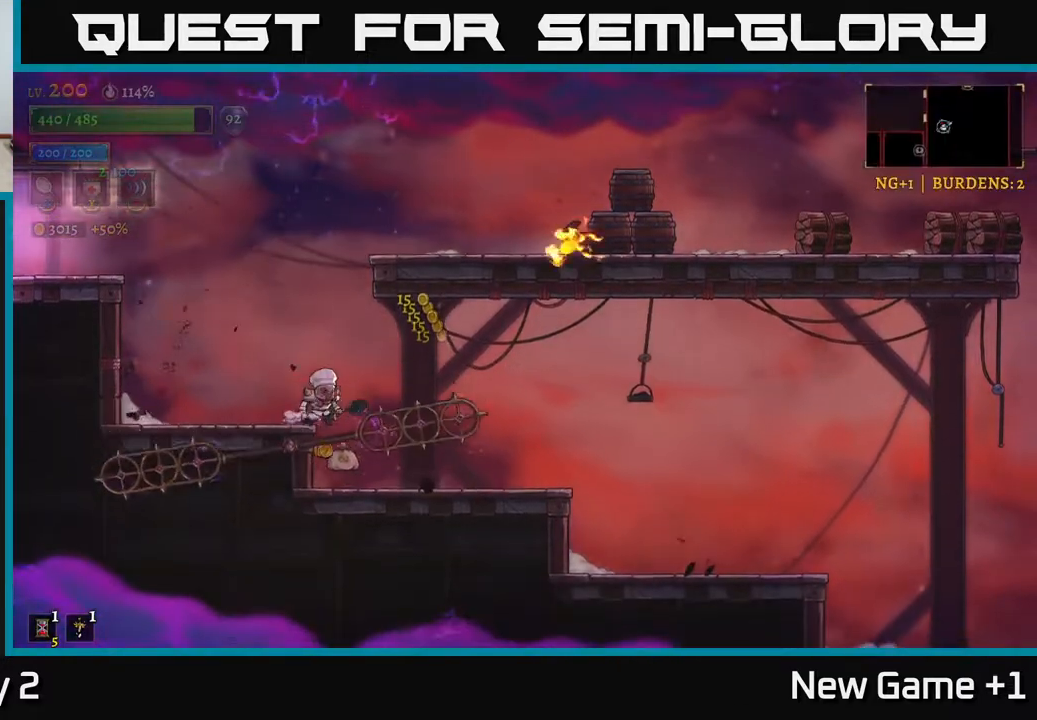
{"buttons": ["A"], "left_stick": "center", "right_stick": "center", "events": [[100, "left_stick", "center"], [217, "left_stick", "left"], [383, "A", "down"], [500, "left_stick", "center"]]}
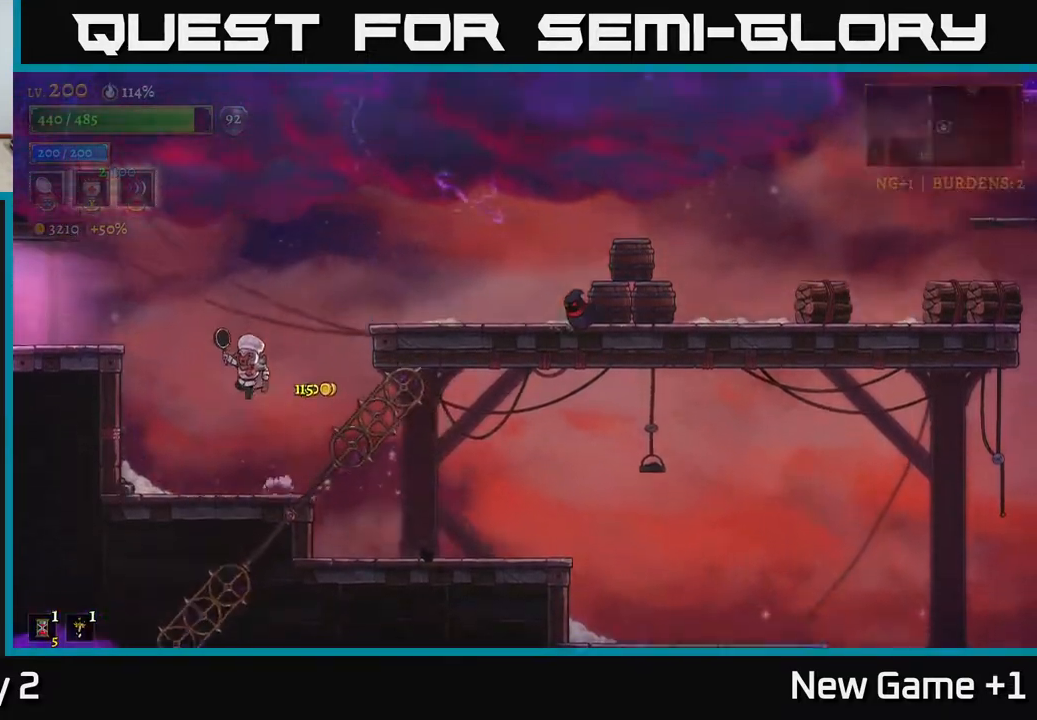
{"buttons": ["X", "R2"], "left_stick": "right", "right_stick": "center", "events": [[133, "A", "up"], [167, "left_stick", "right"], [183, "A", "down"], [350, "A", "up"], [350, "R2", "down"], [467, "X", "down"]]}
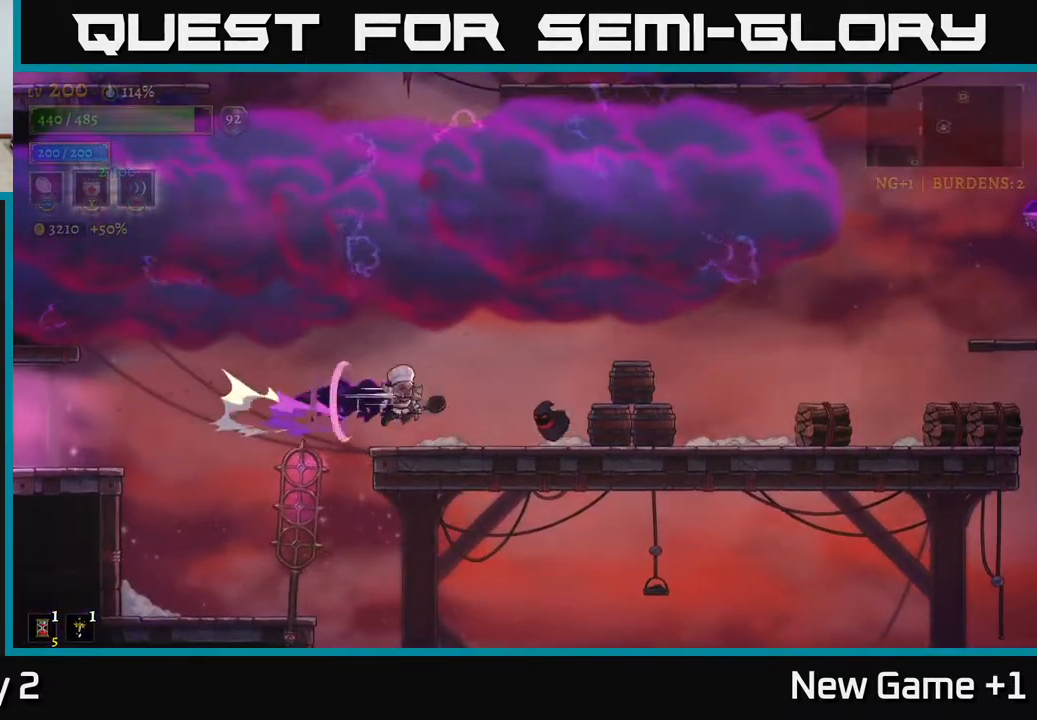
{"buttons": [], "left_stick": "right", "right_stick": "center", "events": [[83, "R2", "up"], [200, "left_stick", "center"], [283, "X", "up"], [467, "left_stick", "right"]]}
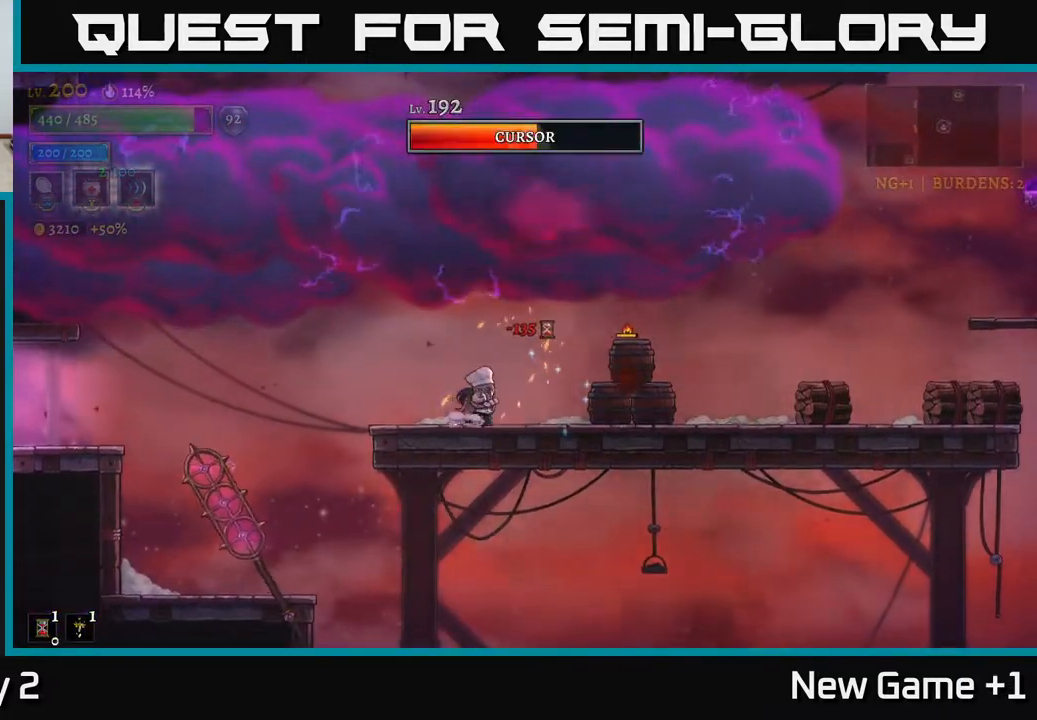
{"buttons": [], "left_stick": "right", "right_stick": "center", "events": [[33, "X", "down"], [300, "X", "up"]]}
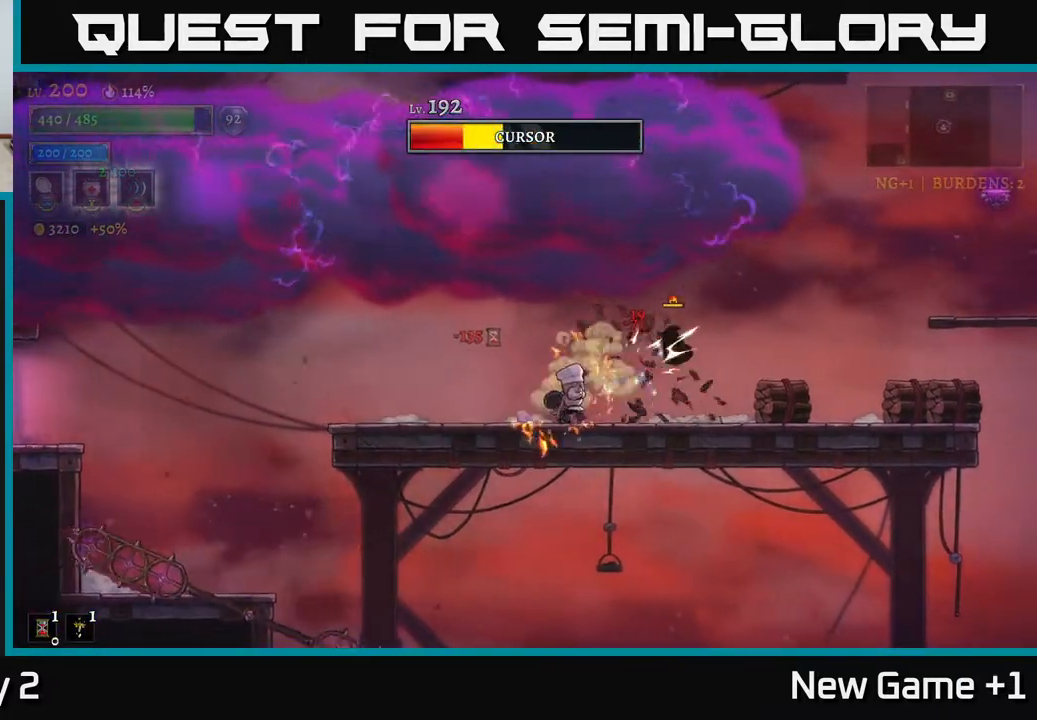
{"buttons": [], "left_stick": "right", "right_stick": "center", "events": [[17, "left_stick", "center"], [150, "left_stick", "right"], [183, "X", "down"], [400, "A", "down"], [433, "X", "up"], [500, "A", "up"]]}
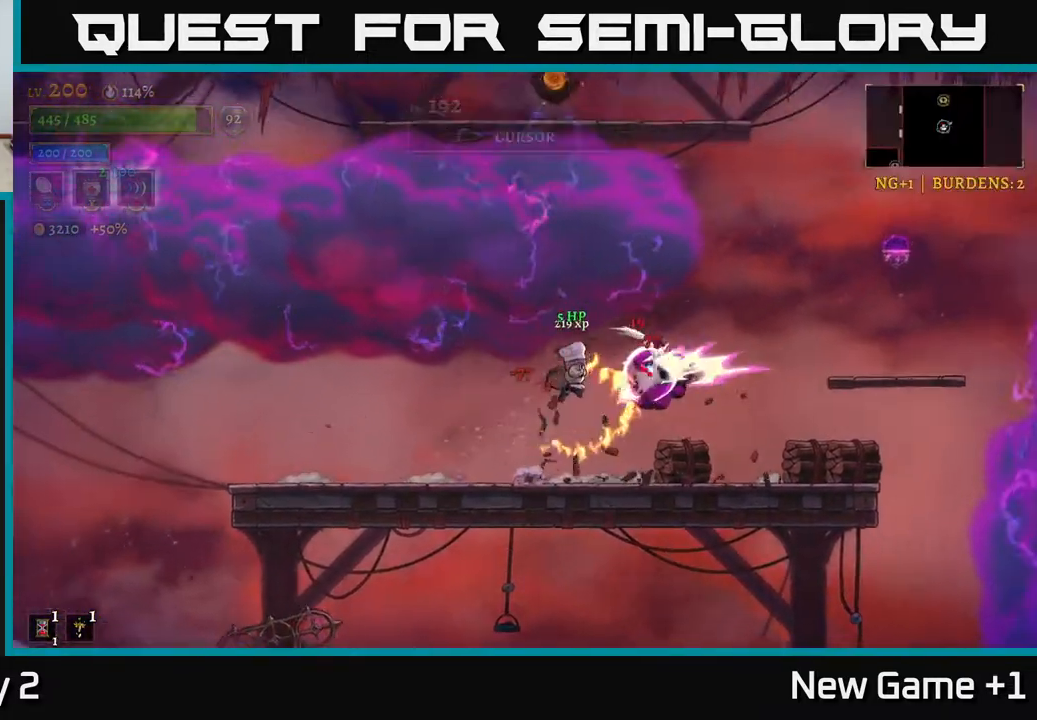
{"buttons": ["X"], "left_stick": "right", "right_stick": "center", "events": [[67, "left_stick", "center"], [367, "X", "down"], [367, "left_stick", "right"]]}
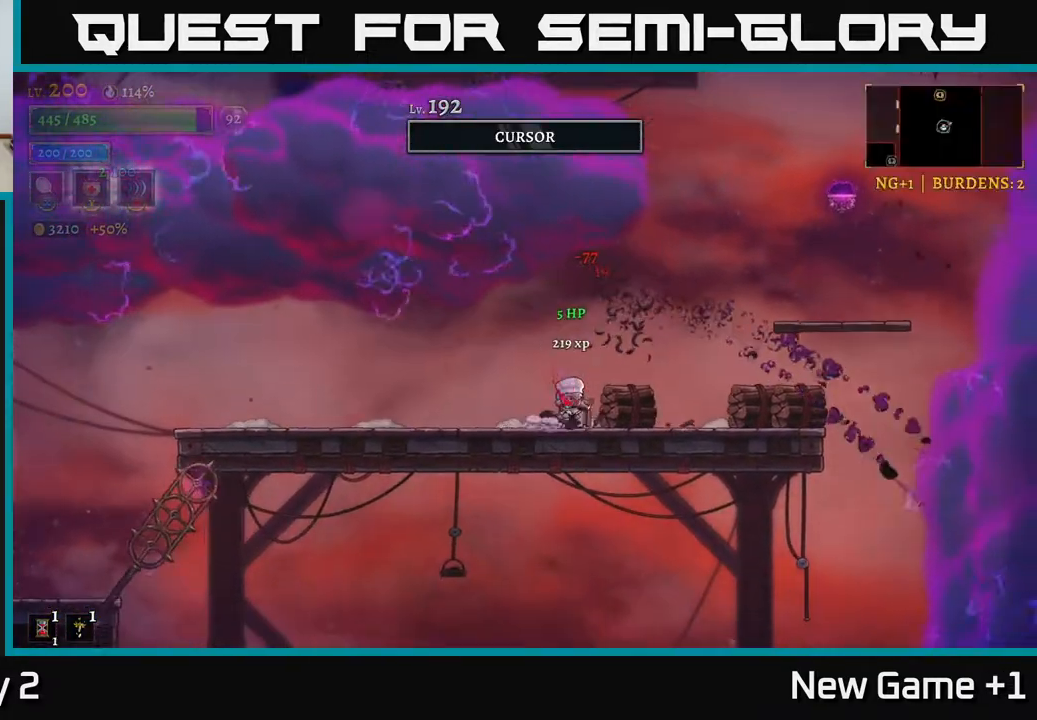
{"buttons": ["X"], "left_stick": "right", "right_stick": "center", "events": [[167, "X", "up"], [433, "X", "down"]]}